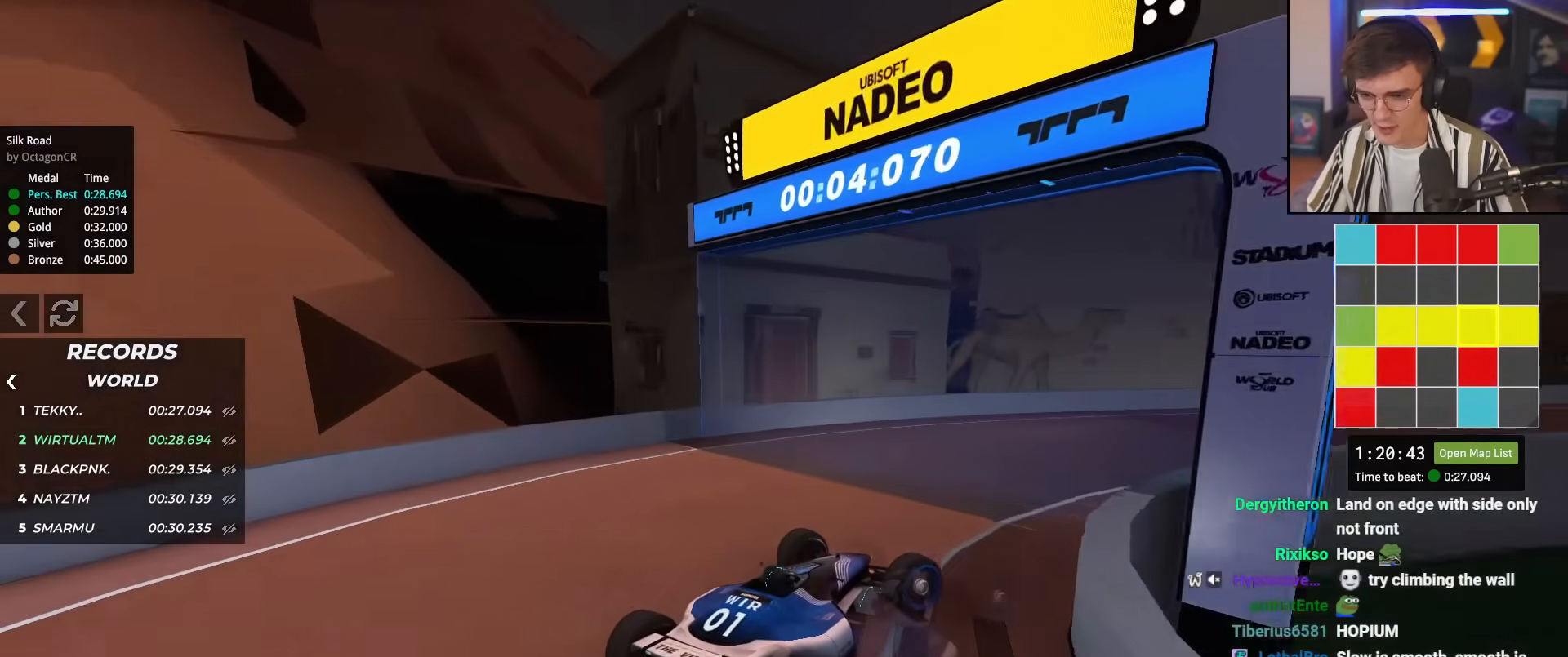
Gameplay with keyboard; each line is a JSON object with the keys held at the frame after it. "events" lists presses ("down") and releases ("up") of "brake", "down", "left", "right" and "up" between this image and that frame as [ms after this image, input, new state], when the widget could be followed in between. No other keys are recorded. Mouse input is not recorded. Key names are as the overlay labels them; some are game actions (e.g. jump) rather than physical keys.
{"keys": ["up"], "events": [[217, "right", "up"], [417, "left", "down"], [500, "left", "up"]]}
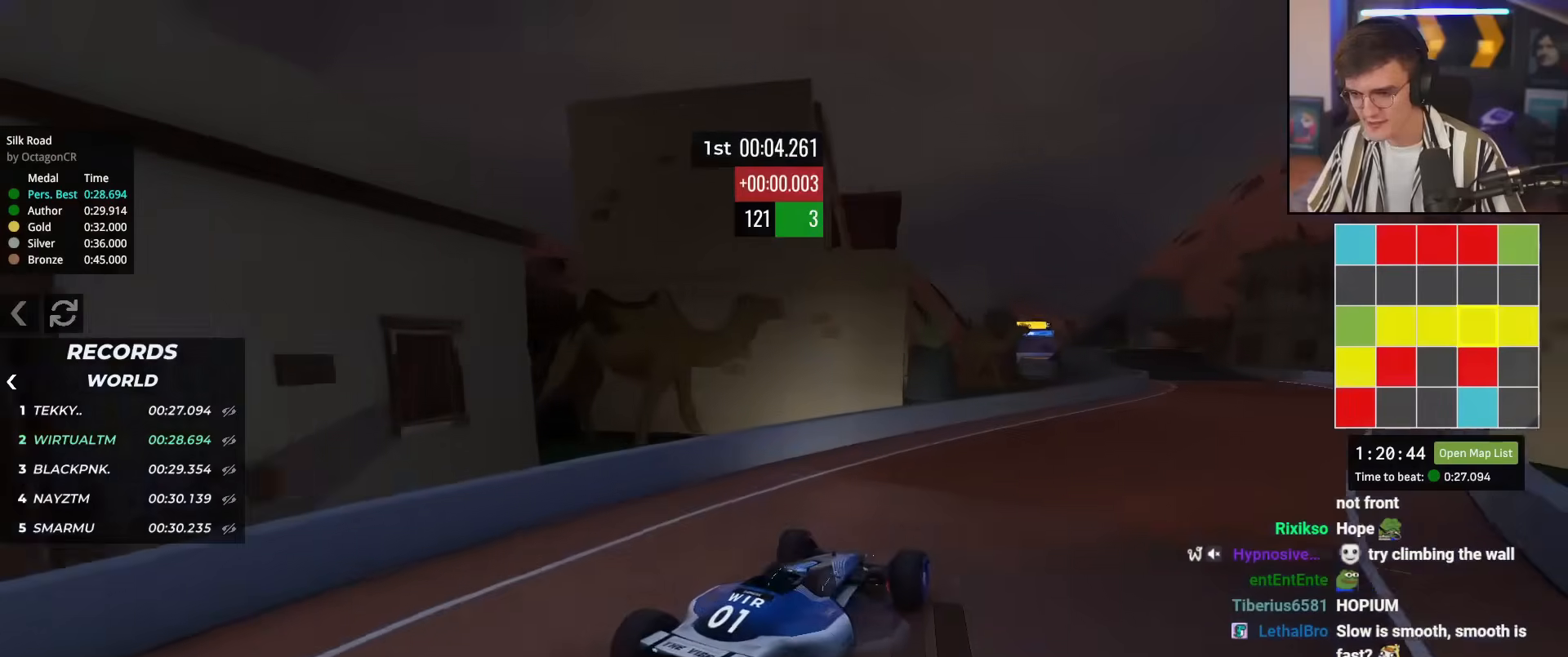
{"keys": ["right", "up"], "events": [[234, "right", "down"], [334, "right", "up"], [434, "right", "down"]]}
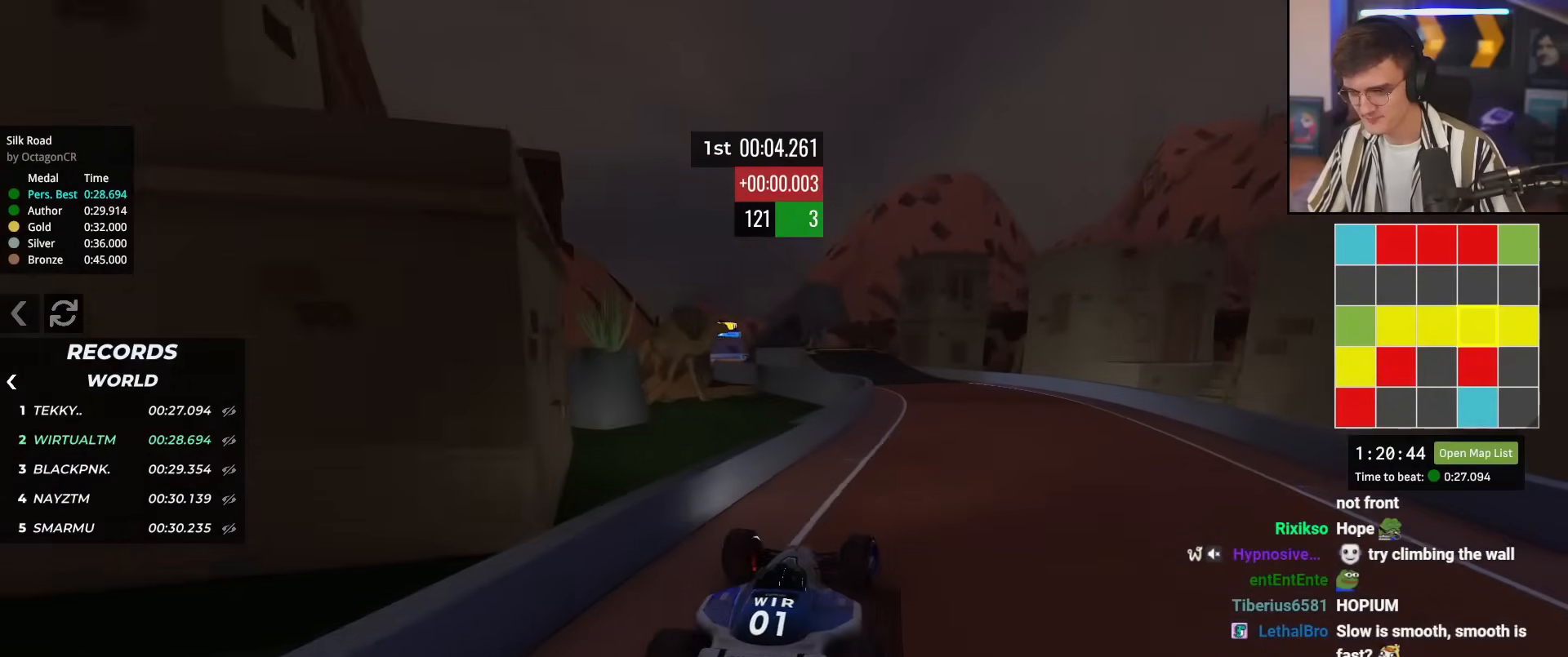
{"keys": ["up"], "events": [[16, "right", "up"], [450, "left", "down"], [483, "left", "up"]]}
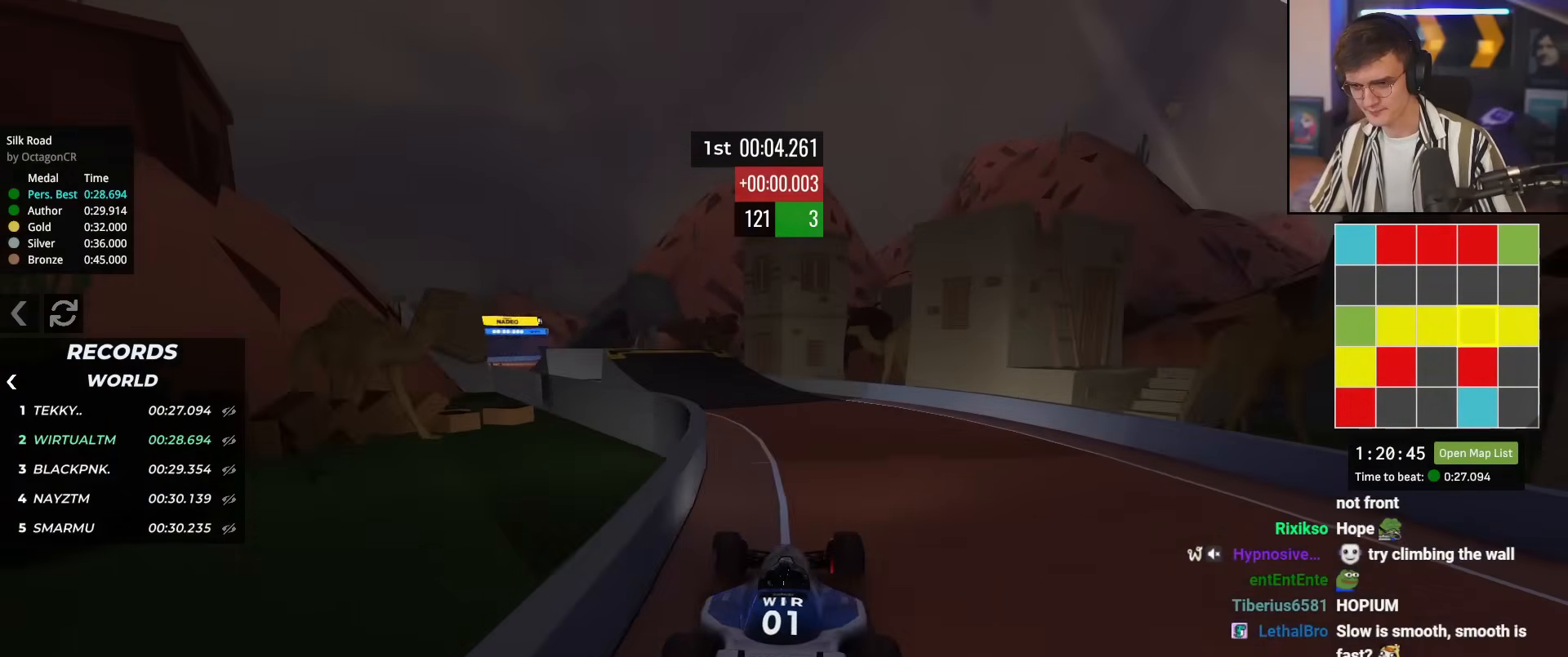
{"keys": ["left", "up"], "events": [[84, "left", "down"], [234, "left", "up"], [267, "left", "down"], [367, "left", "up"], [501, "left", "down"]]}
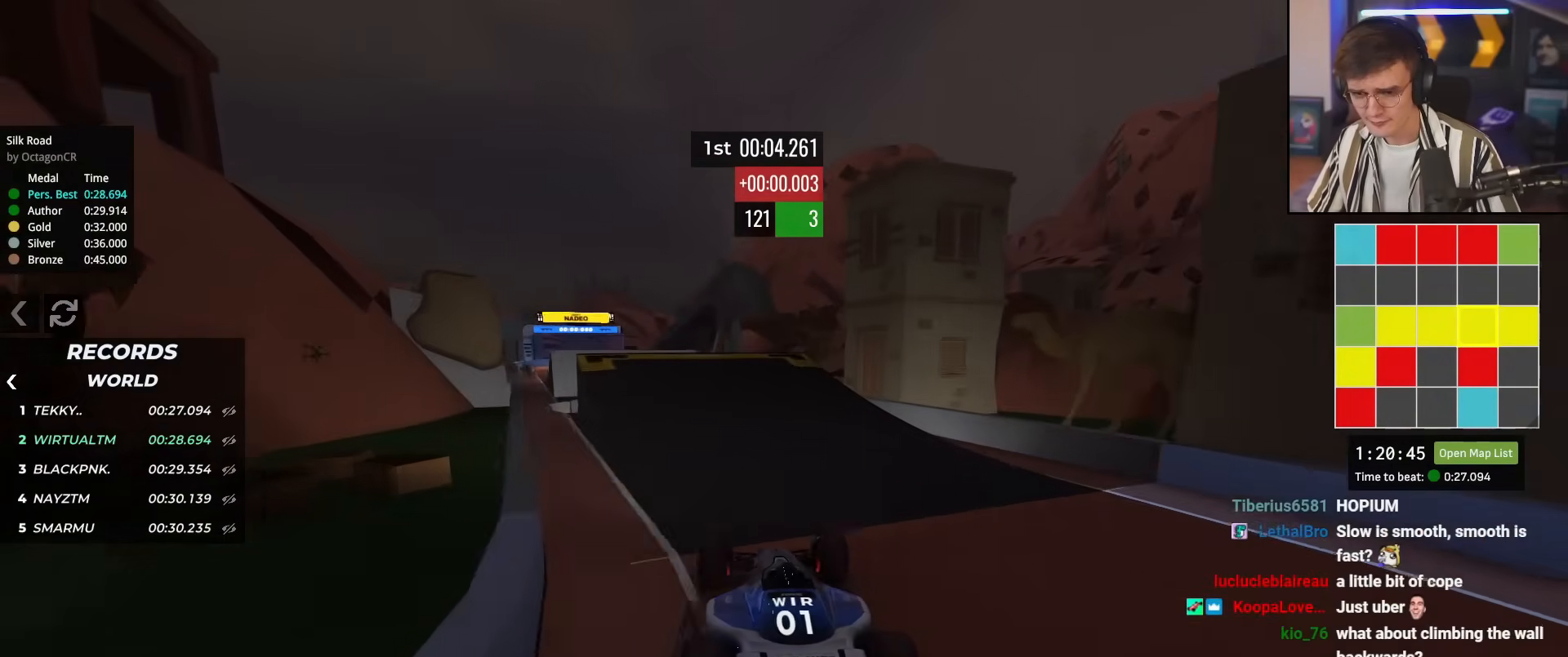
{"keys": ["up"], "events": [[250, "left", "up"], [333, "right", "down"], [383, "right", "up"]]}
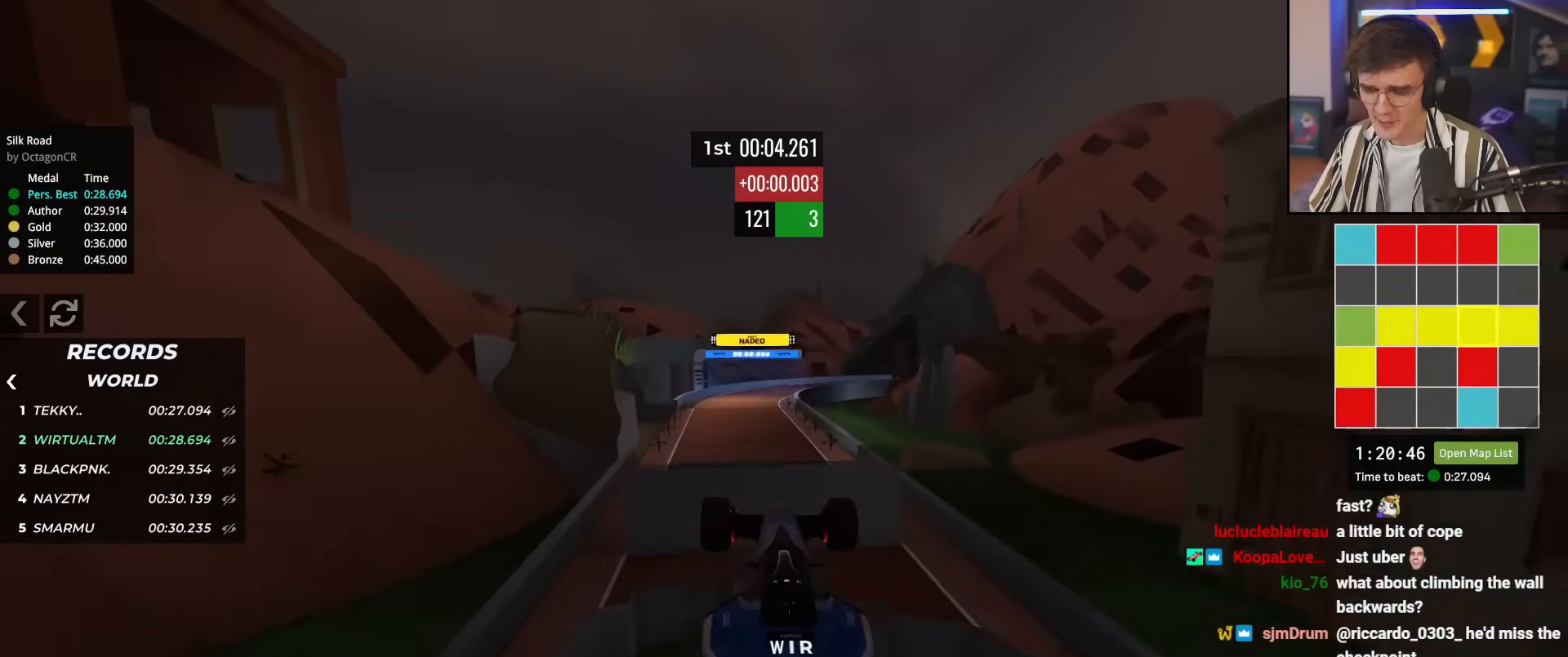
{"keys": ["up"], "events": []}
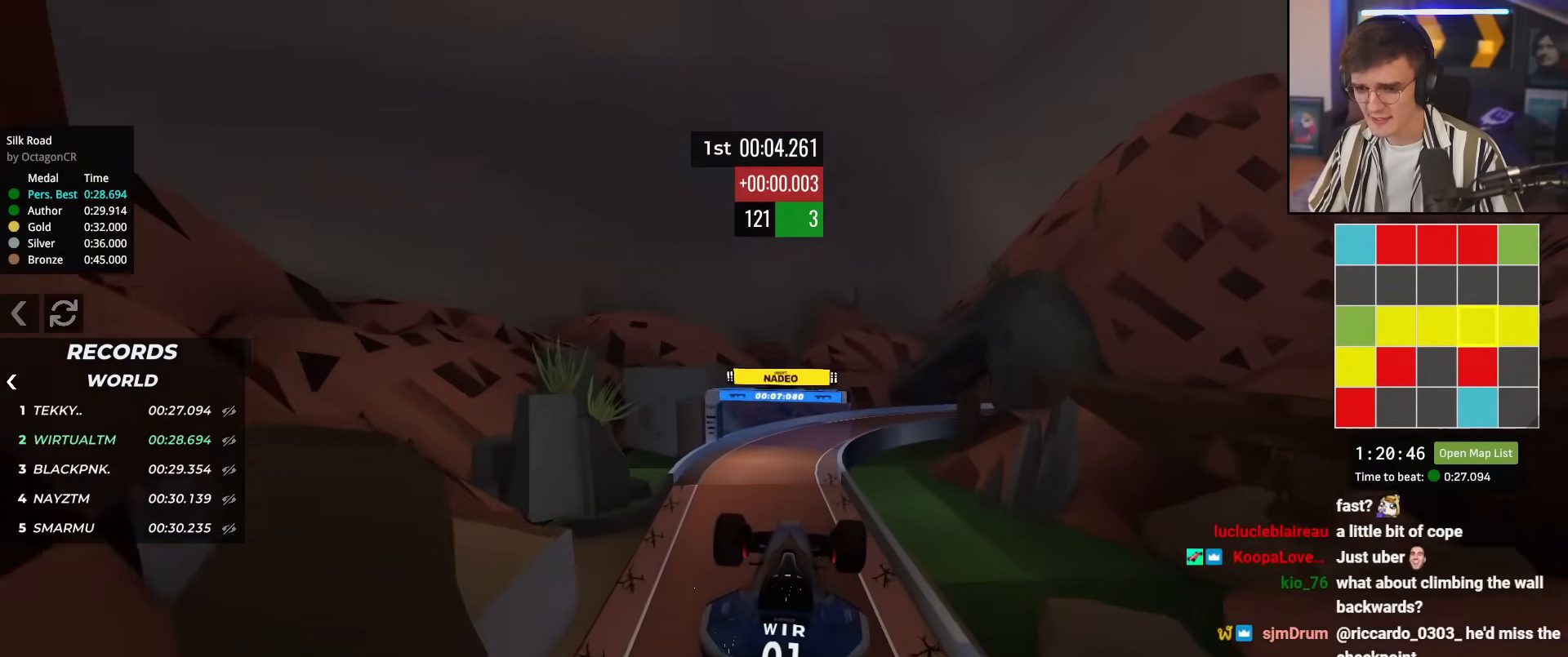
{"keys": ["left", "up"], "events": [[417, "left", "down"]]}
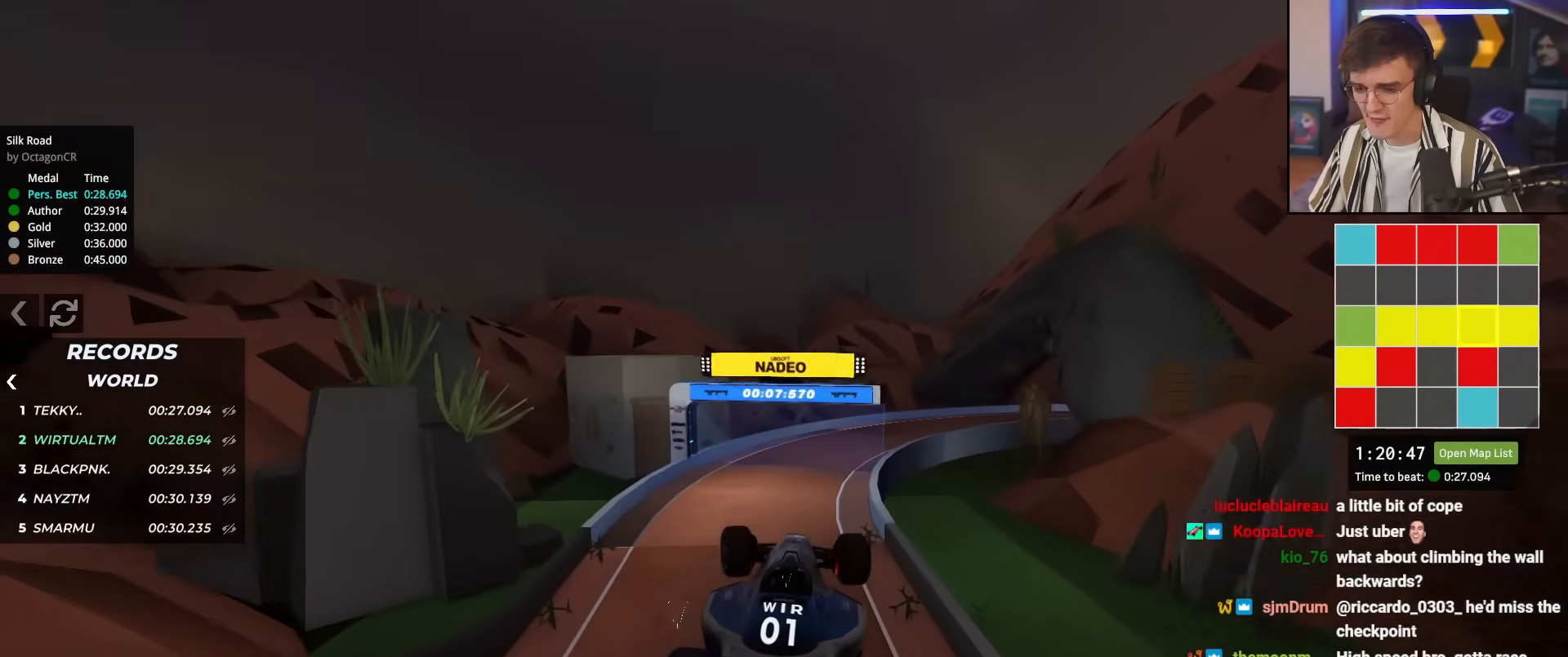
{"keys": ["up"], "events": [[150, "left", "up"]]}
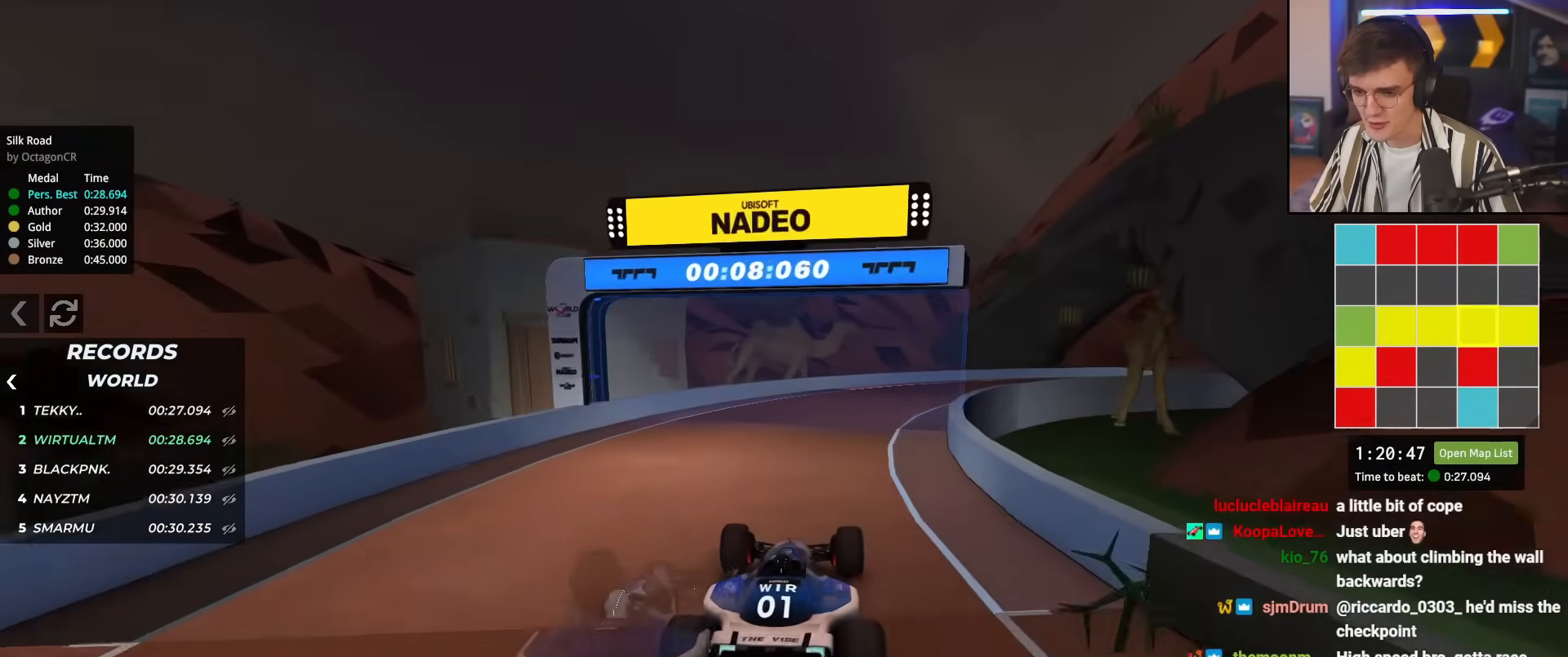
{"keys": ["right"], "events": [[116, "right", "down"], [483, "up", "up"]]}
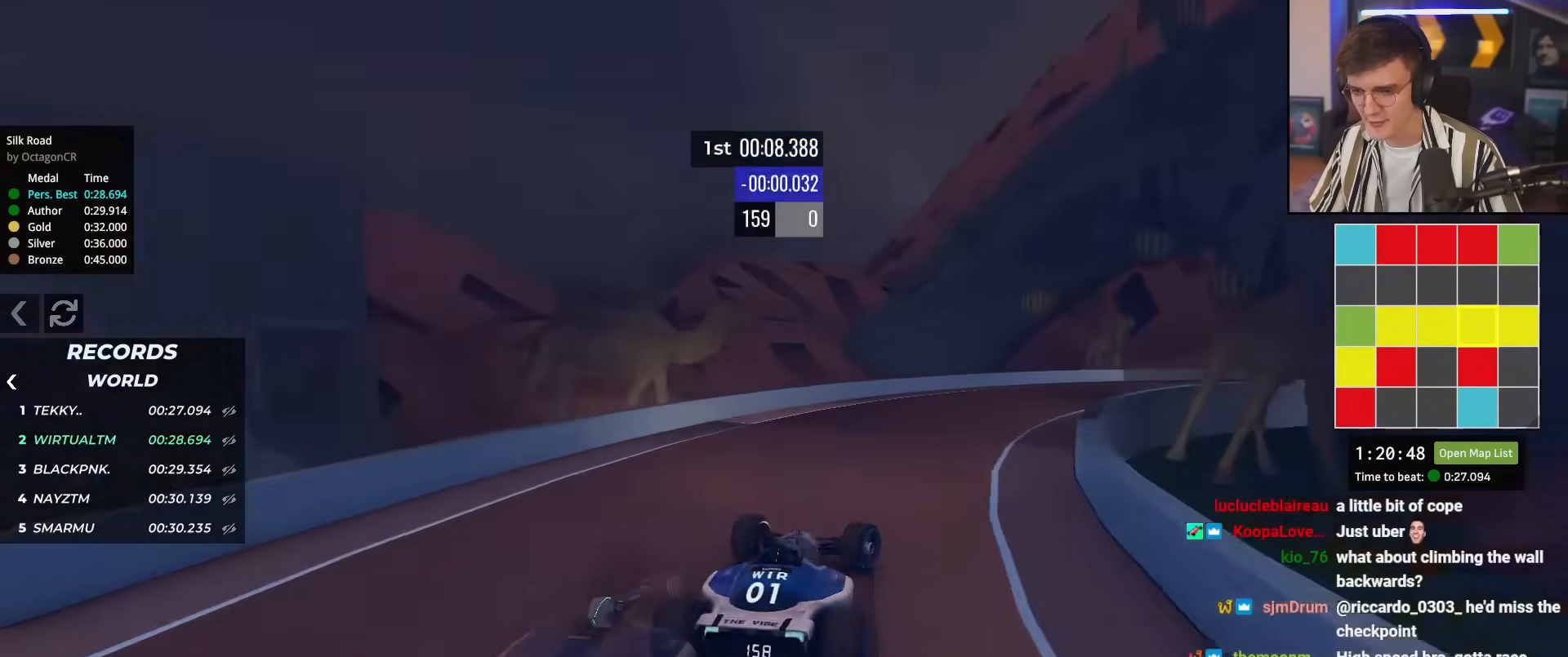
{"keys": ["right", "up"], "events": [[84, "up", "down"]]}
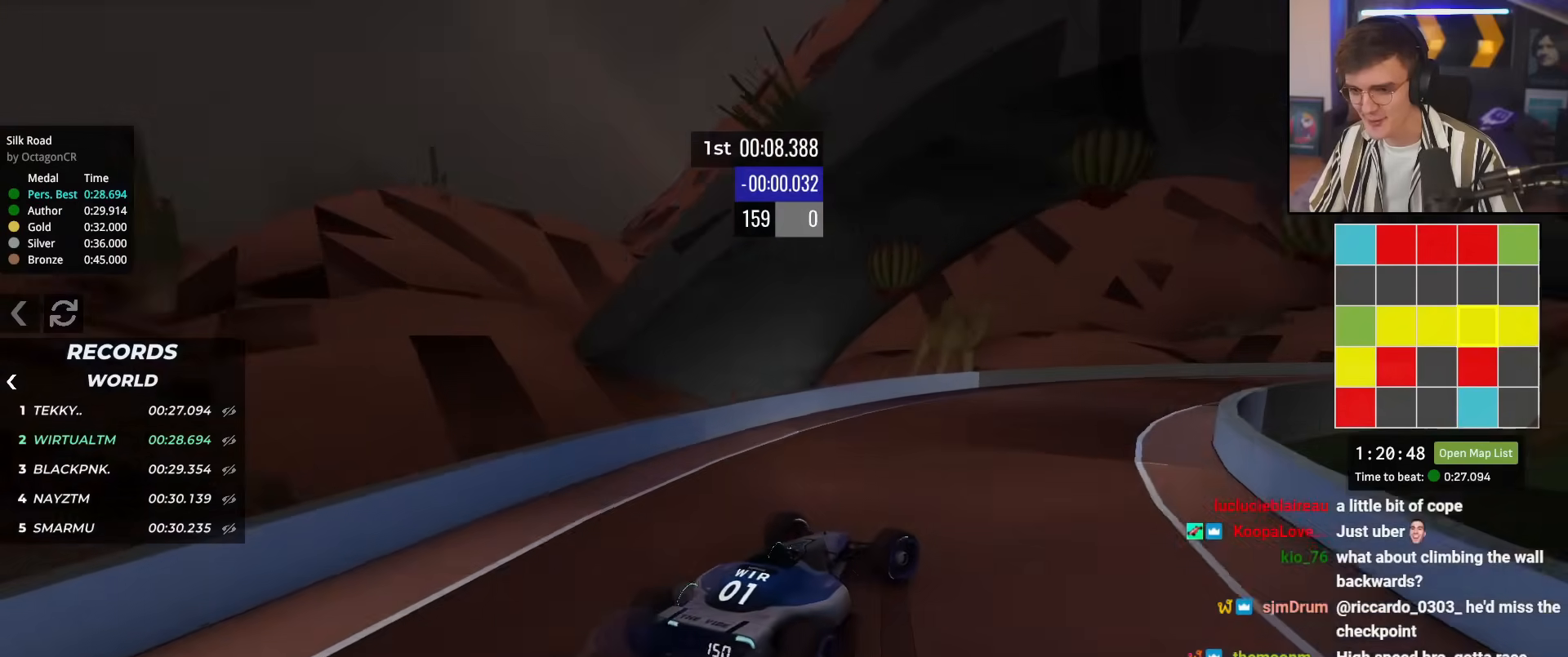
{"keys": ["right", "up"], "events": [[50, "right", "up"], [183, "right", "down"], [333, "right", "up"], [433, "right", "down"]]}
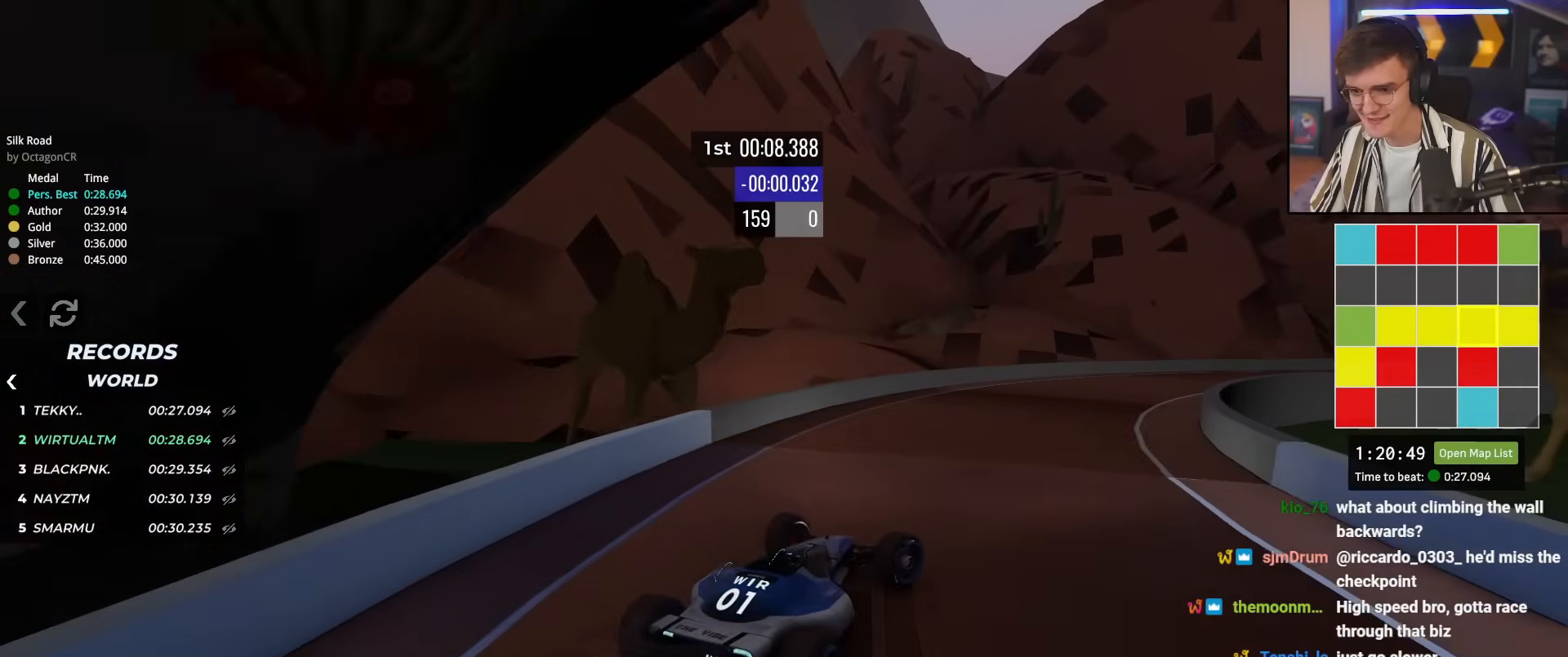
{"keys": ["up"], "events": [[67, "right", "up"], [167, "right", "down"], [300, "right", "up"], [401, "right", "down"], [484, "right", "up"]]}
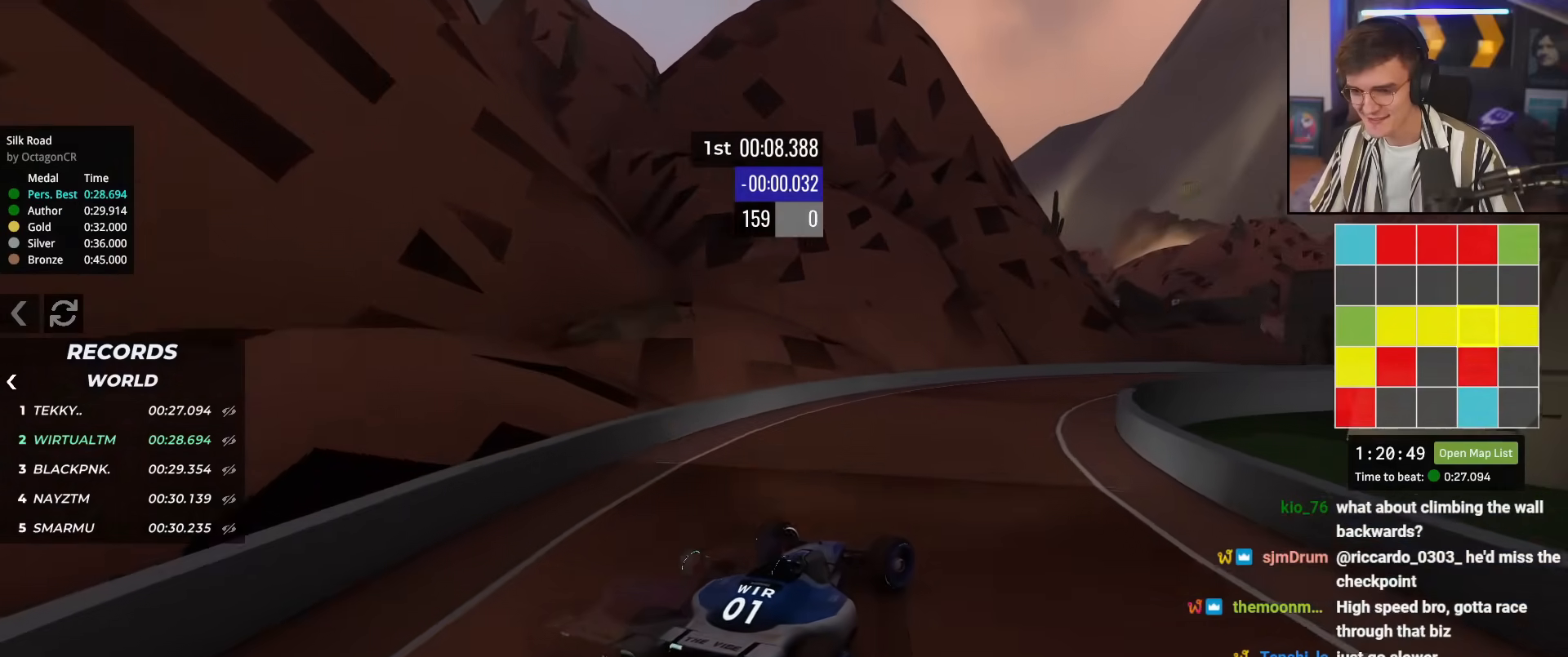
{"keys": ["up"], "events": [[83, "right", "down"], [317, "right", "up"], [367, "right", "down"], [450, "right", "up"]]}
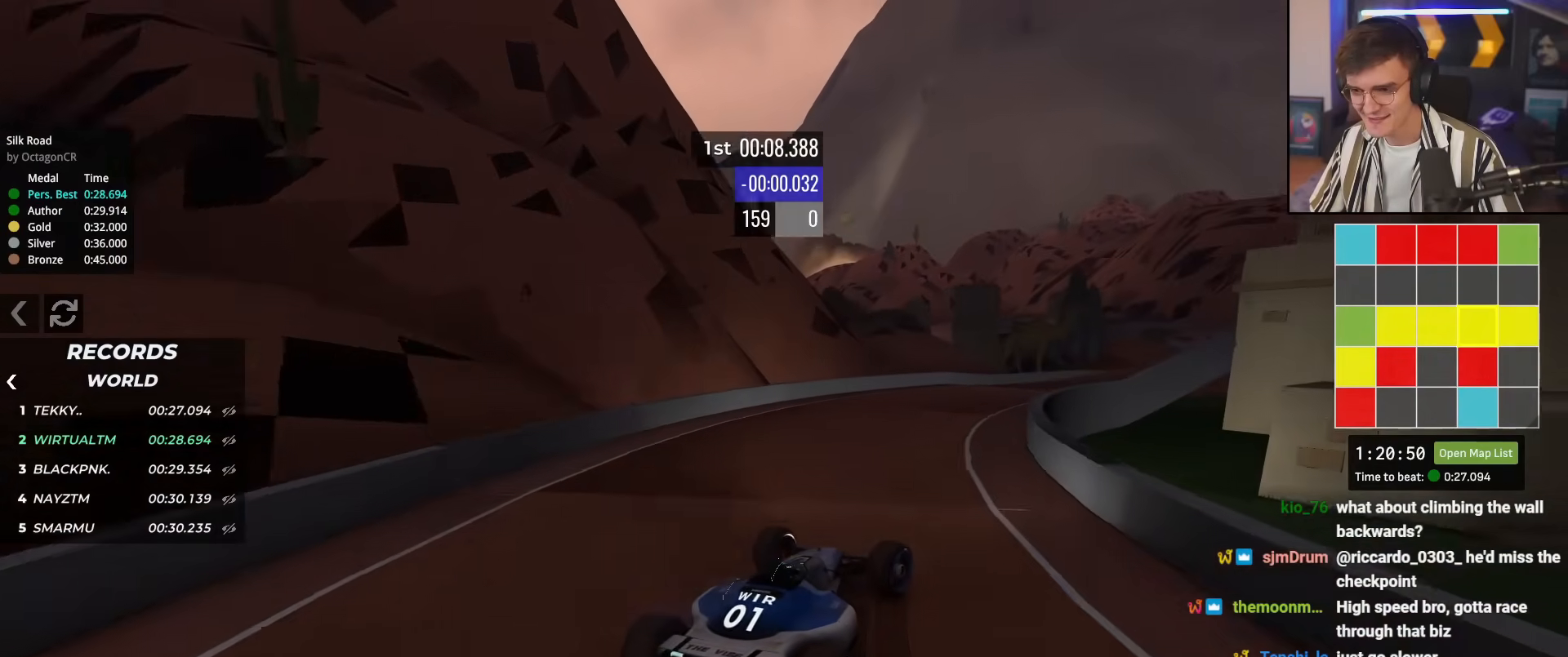
{"keys": ["right", "up"], "events": [[234, "right", "down"], [334, "right", "up"], [417, "right", "down"]]}
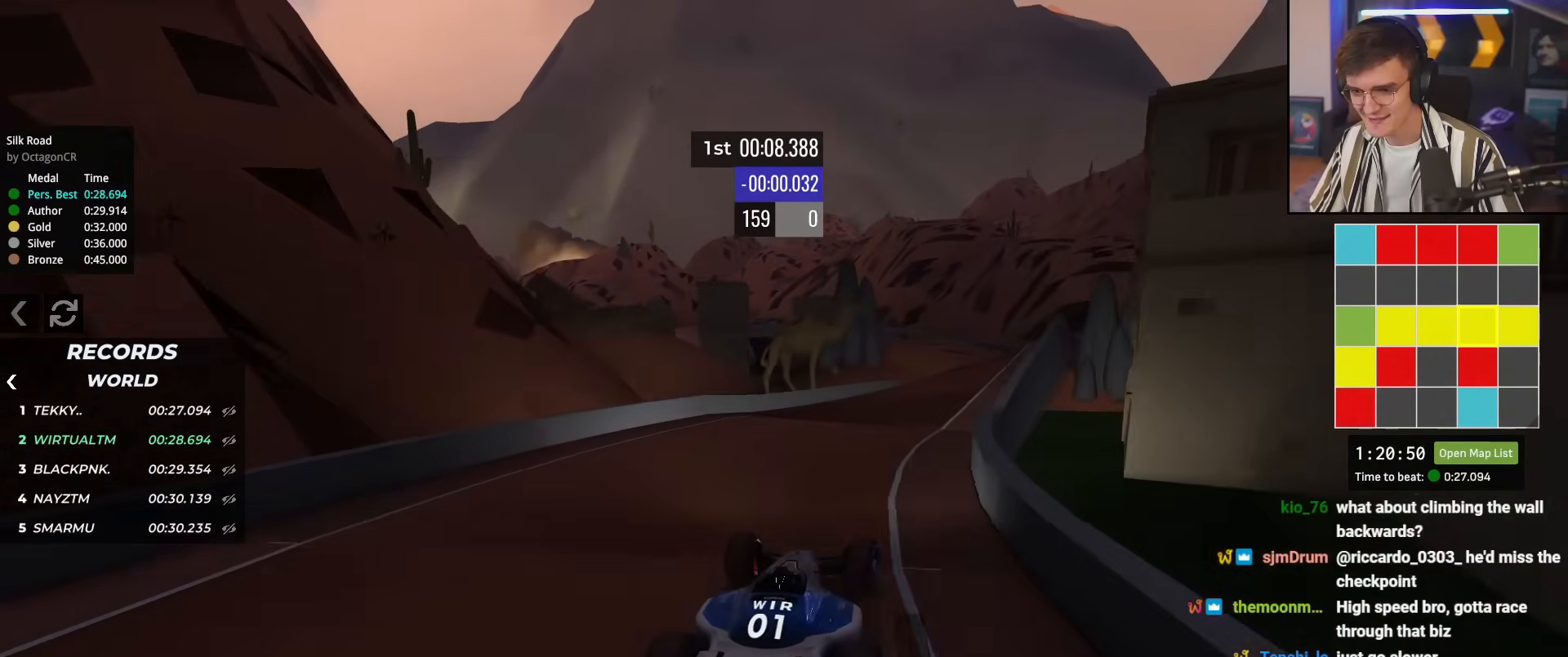
{"keys": ["up"], "events": [[116, "right", "up"], [200, "right", "down"], [350, "right", "up"]]}
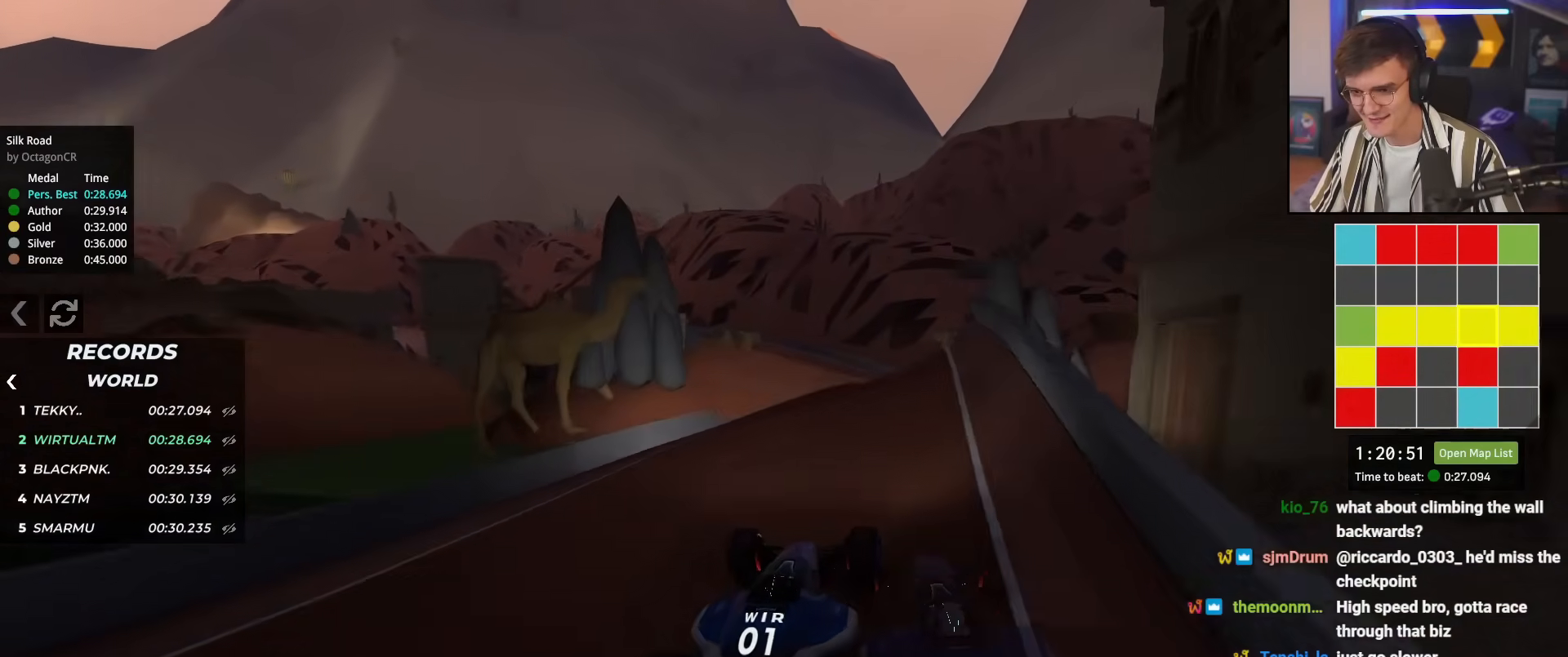
{"keys": ["brake", "up"], "events": [[184, "left", "down"], [451, "brake", "down"], [501, "left", "up"]]}
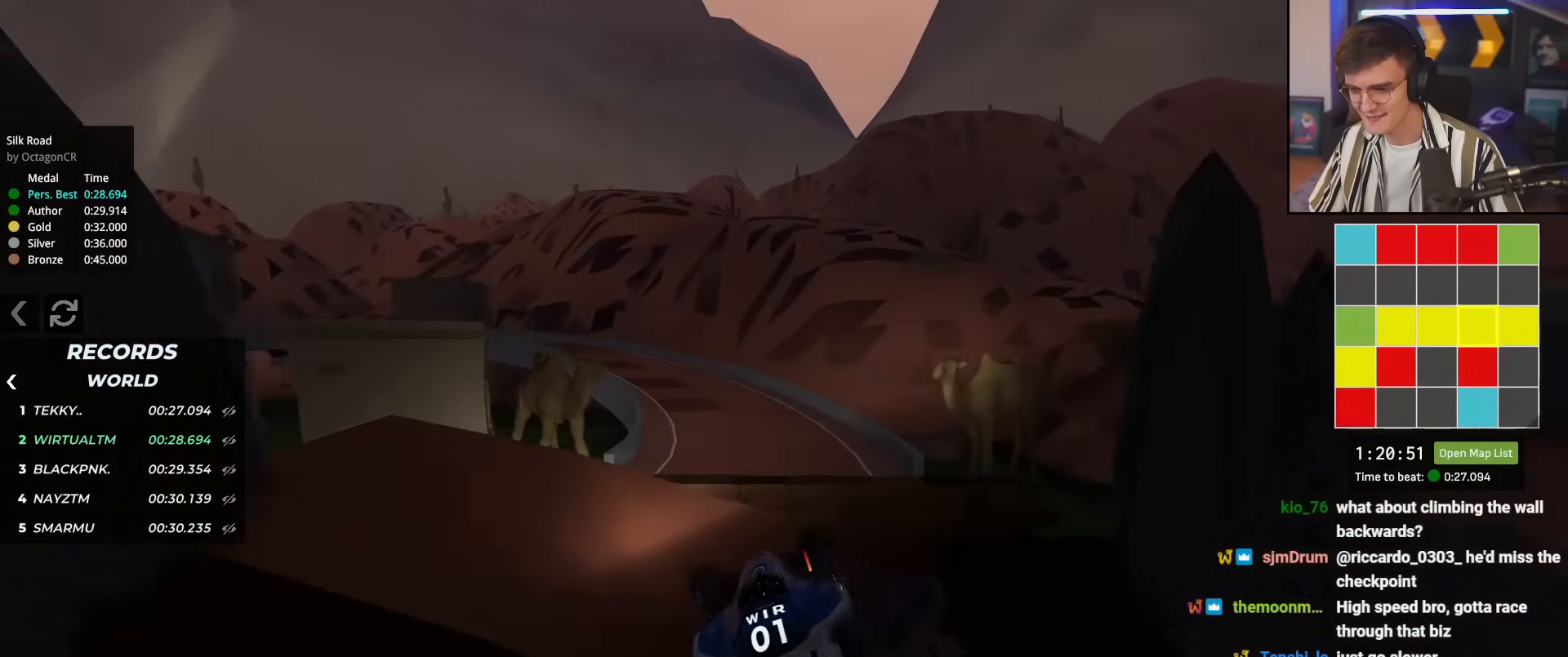
{"keys": ["up"], "events": [[150, "up", "up"], [200, "brake", "up"], [233, "left", "down"], [333, "left", "up"], [383, "up", "down"], [417, "right", "down"], [467, "right", "up"]]}
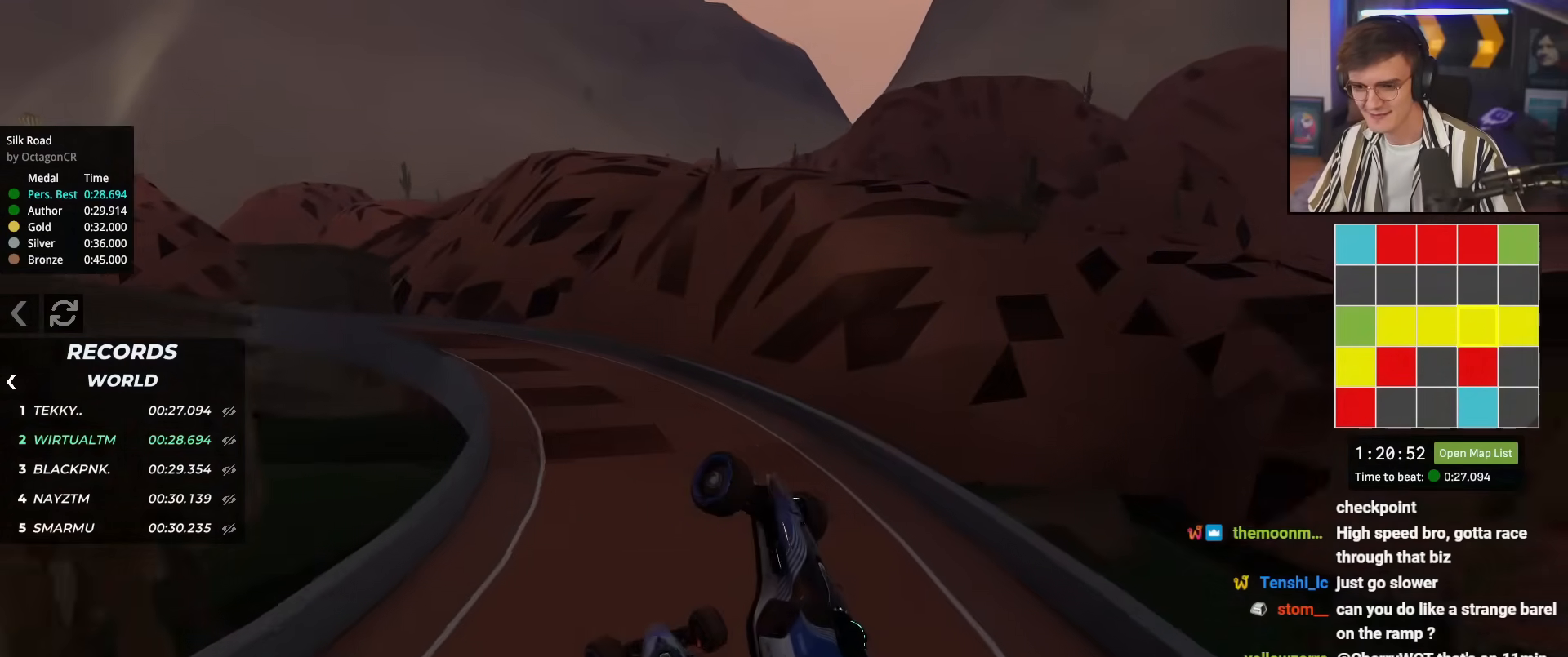
{"keys": ["right", "up"], "events": [[17, "left", "down"], [17, "up", "up"], [117, "brake", "down"], [167, "up", "down"], [484, "left", "up"], [484, "right", "down"], [501, "brake", "up"]]}
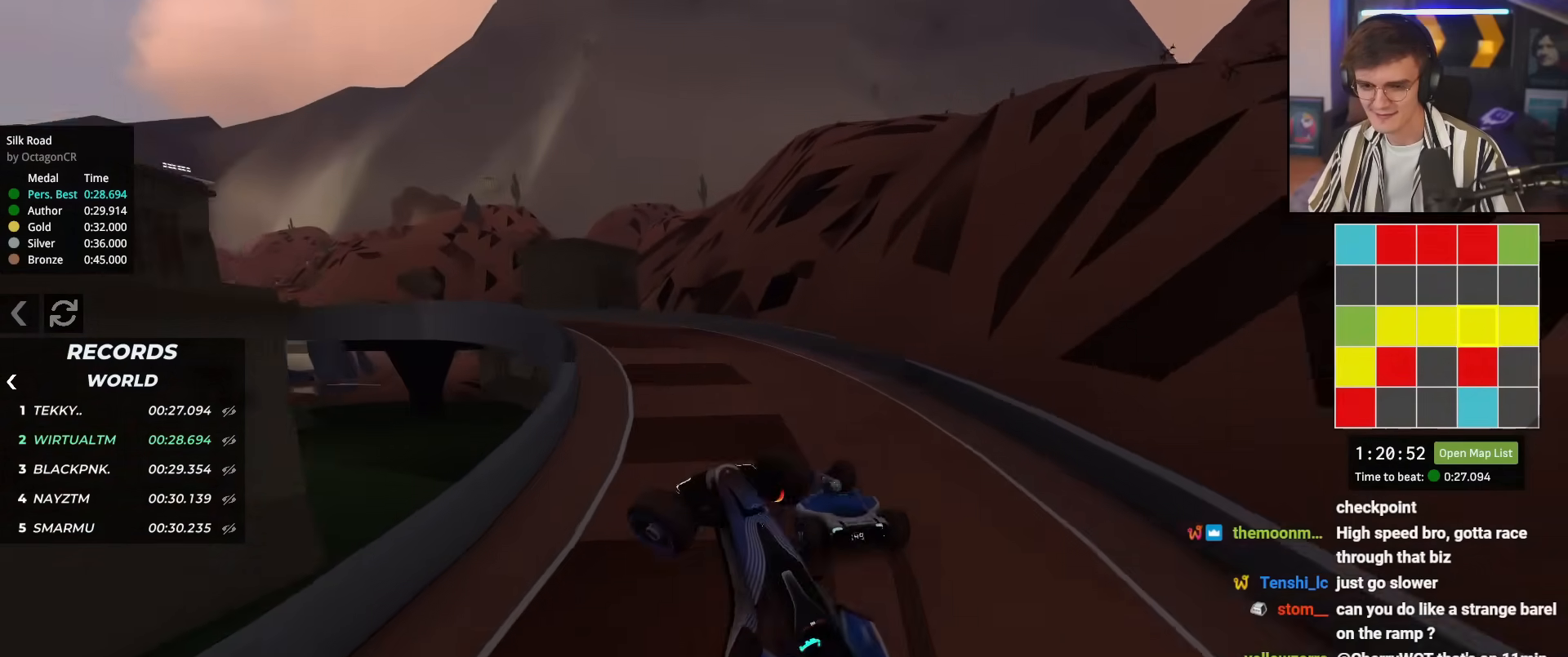
{"keys": ["left", "up"], "events": [[450, "right", "up"], [500, "left", "down"]]}
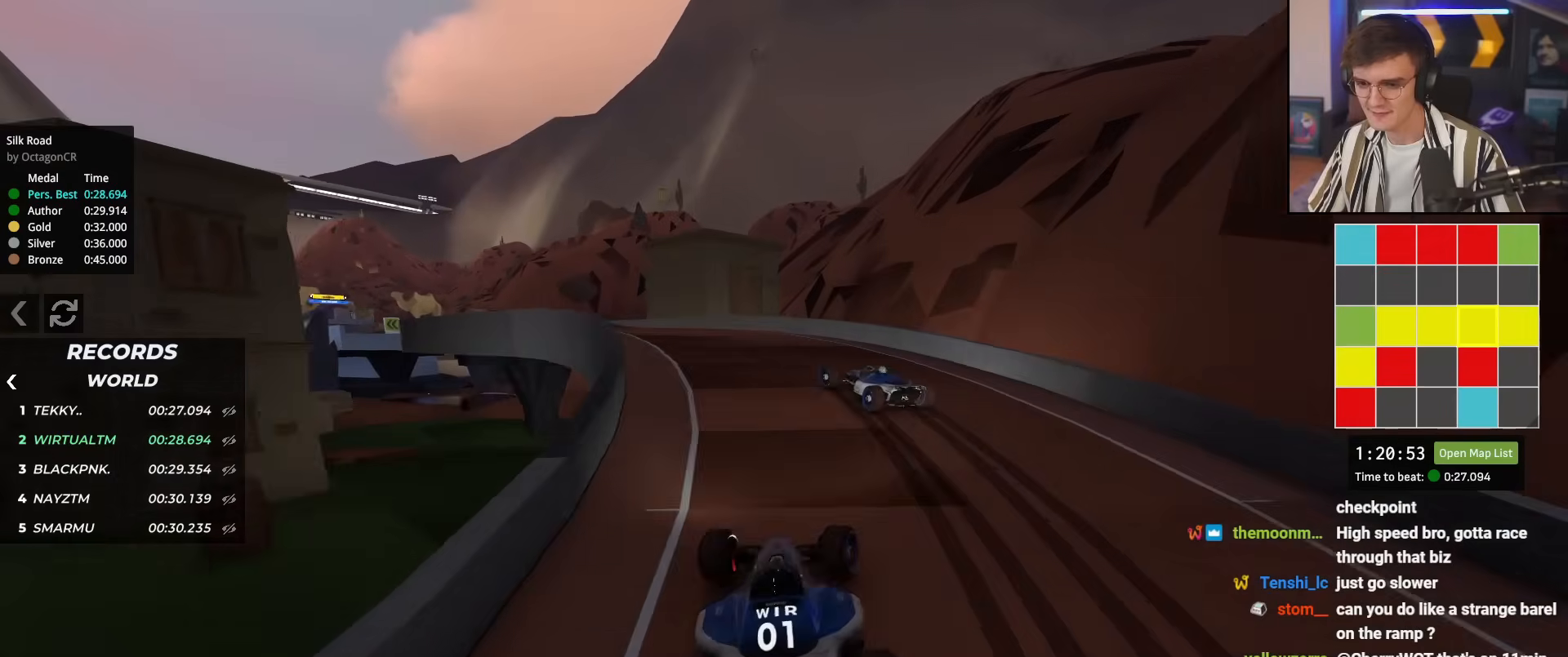
{"keys": ["up"], "events": [[184, "left", "up"]]}
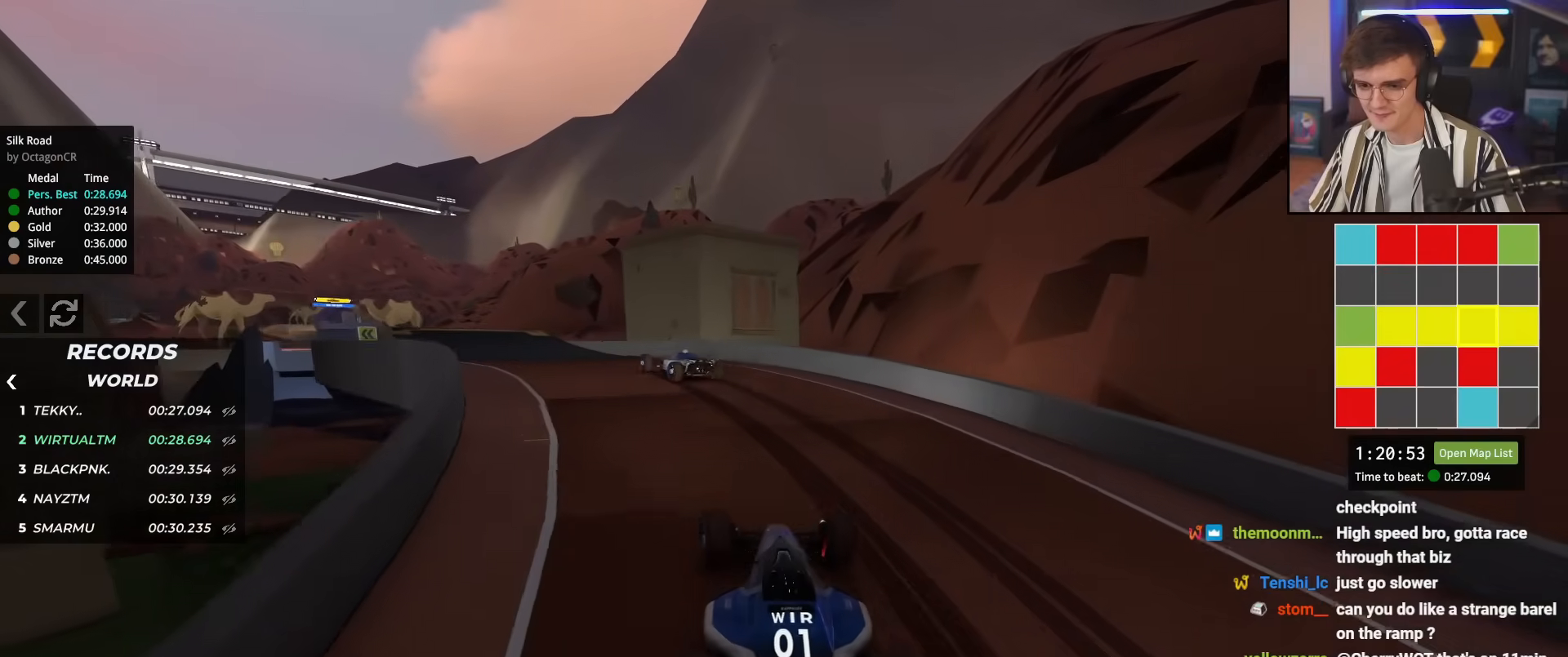
{"keys": ["up"], "events": []}
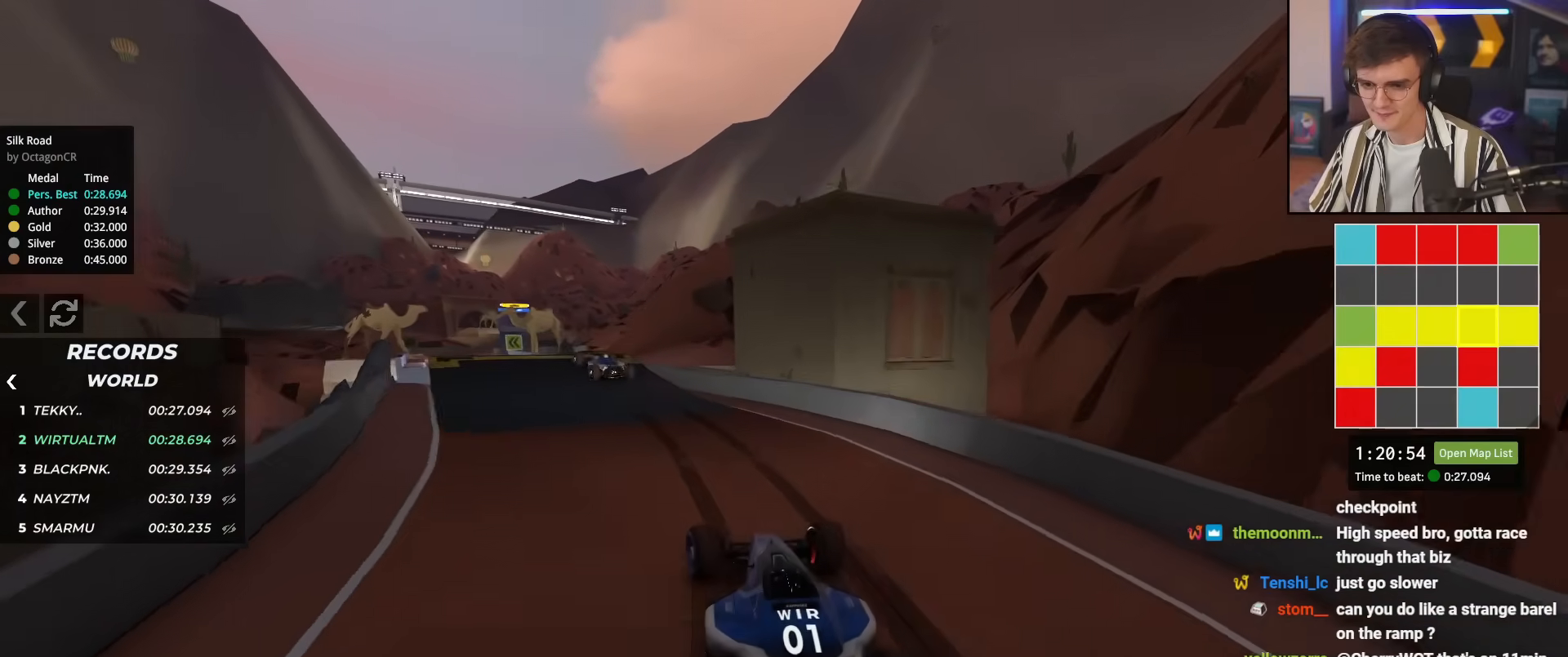
{"keys": ["up"], "events": []}
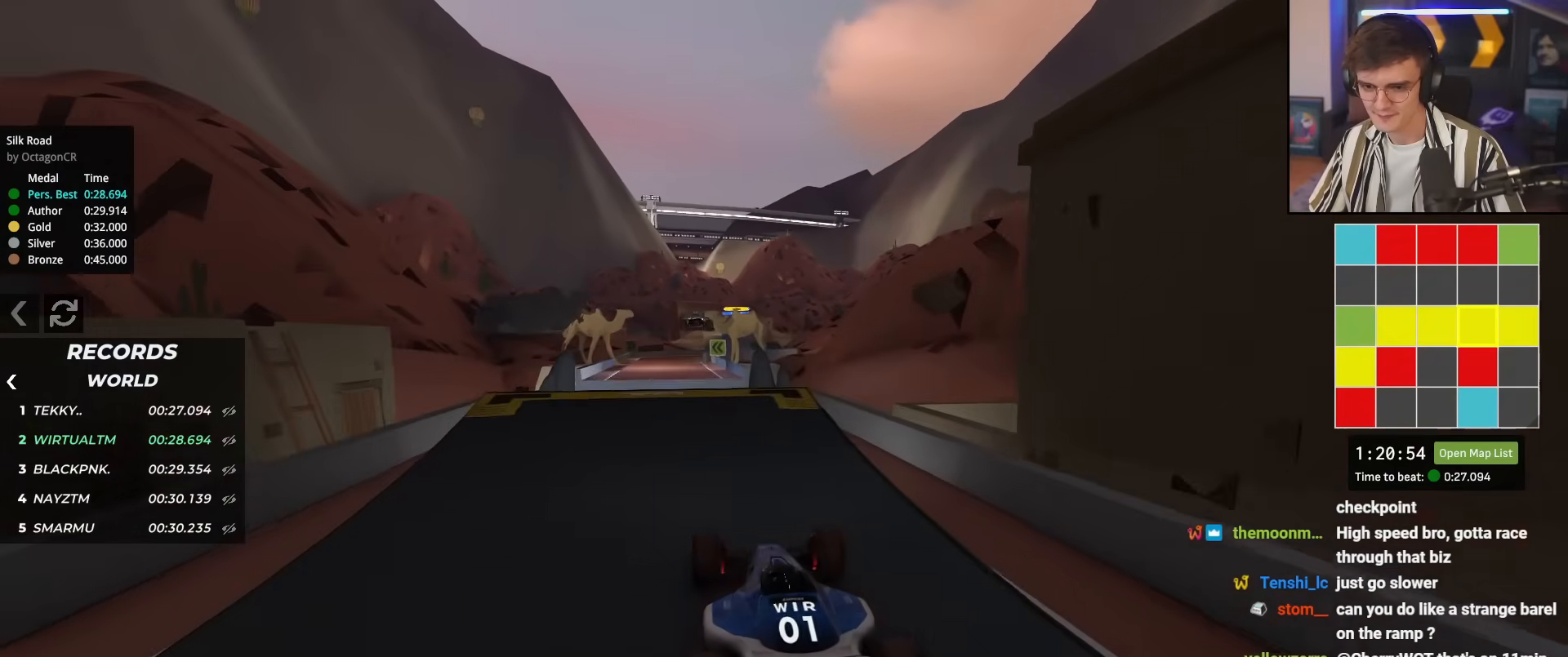
{"keys": ["up"], "events": []}
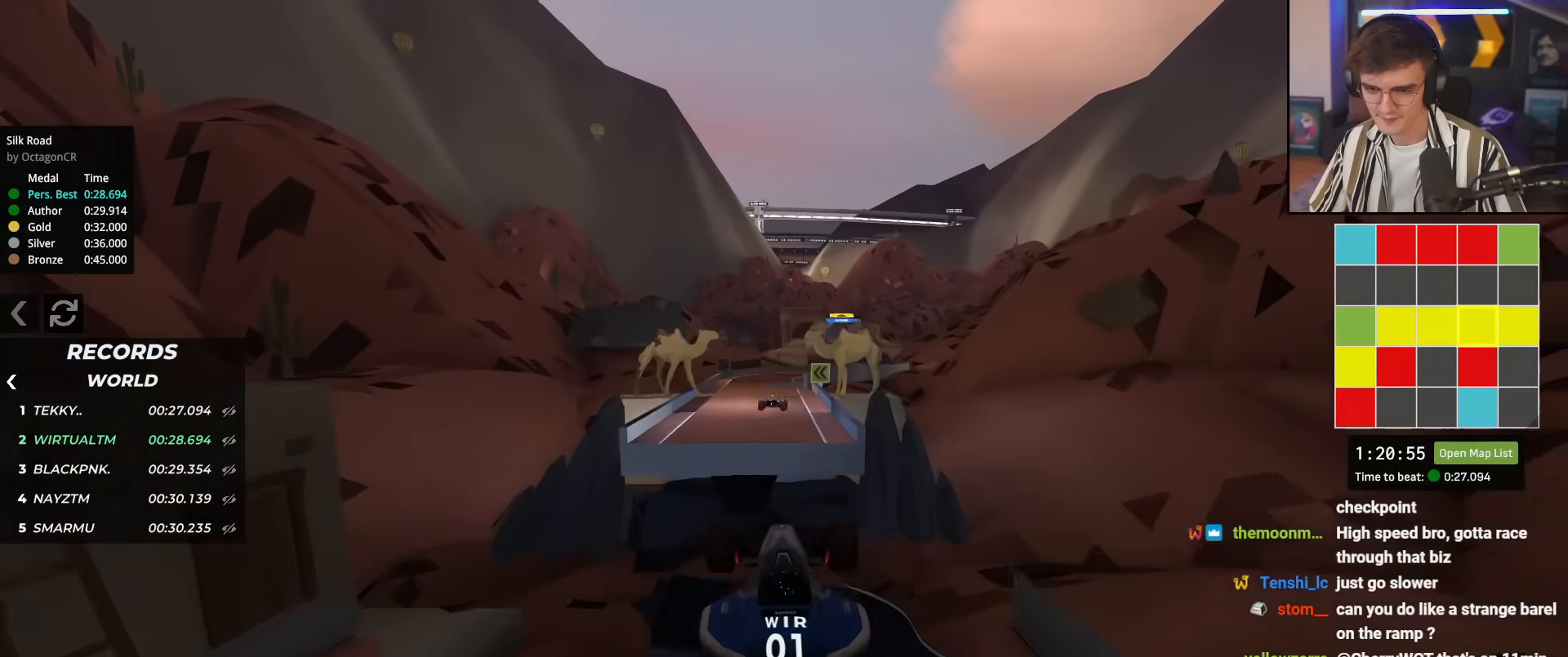
{"keys": ["up"], "events": []}
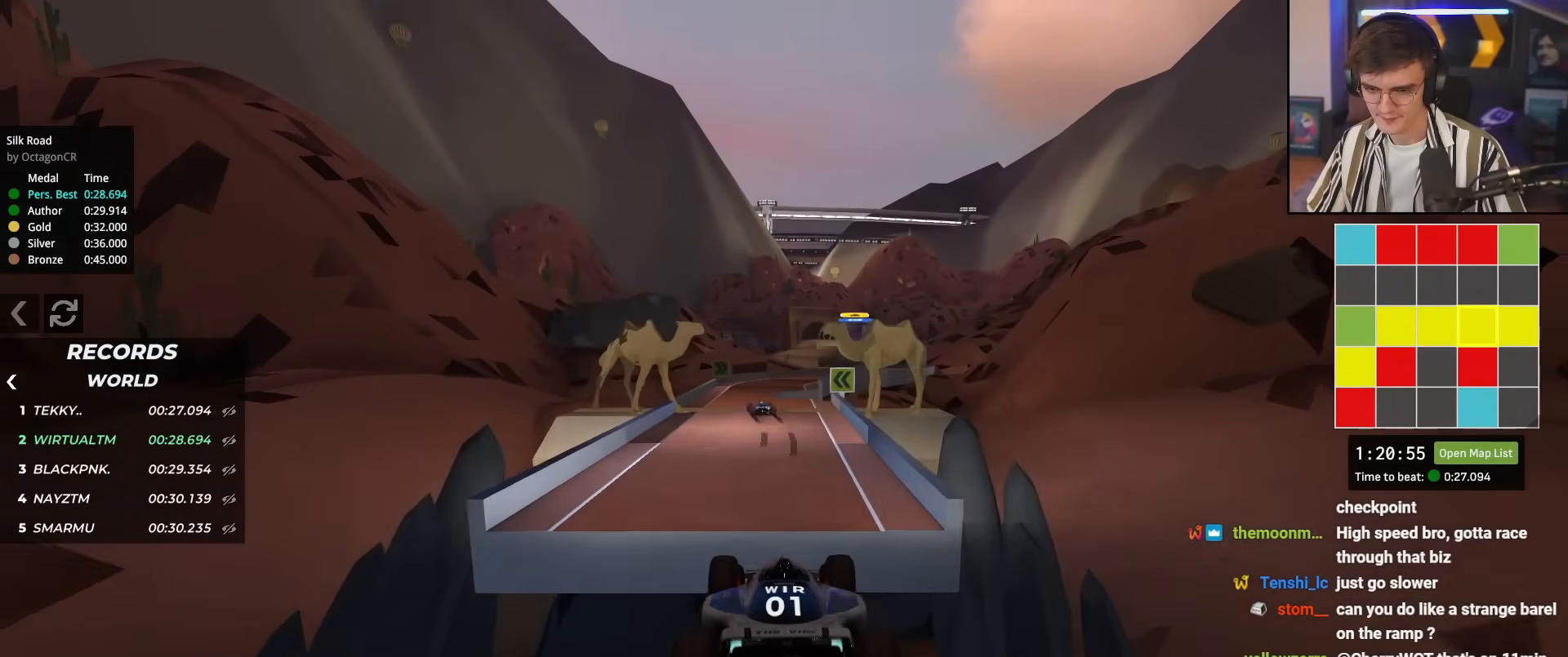
{"keys": ["up"], "events": [[183, "right", "down"], [284, "right", "up"]]}
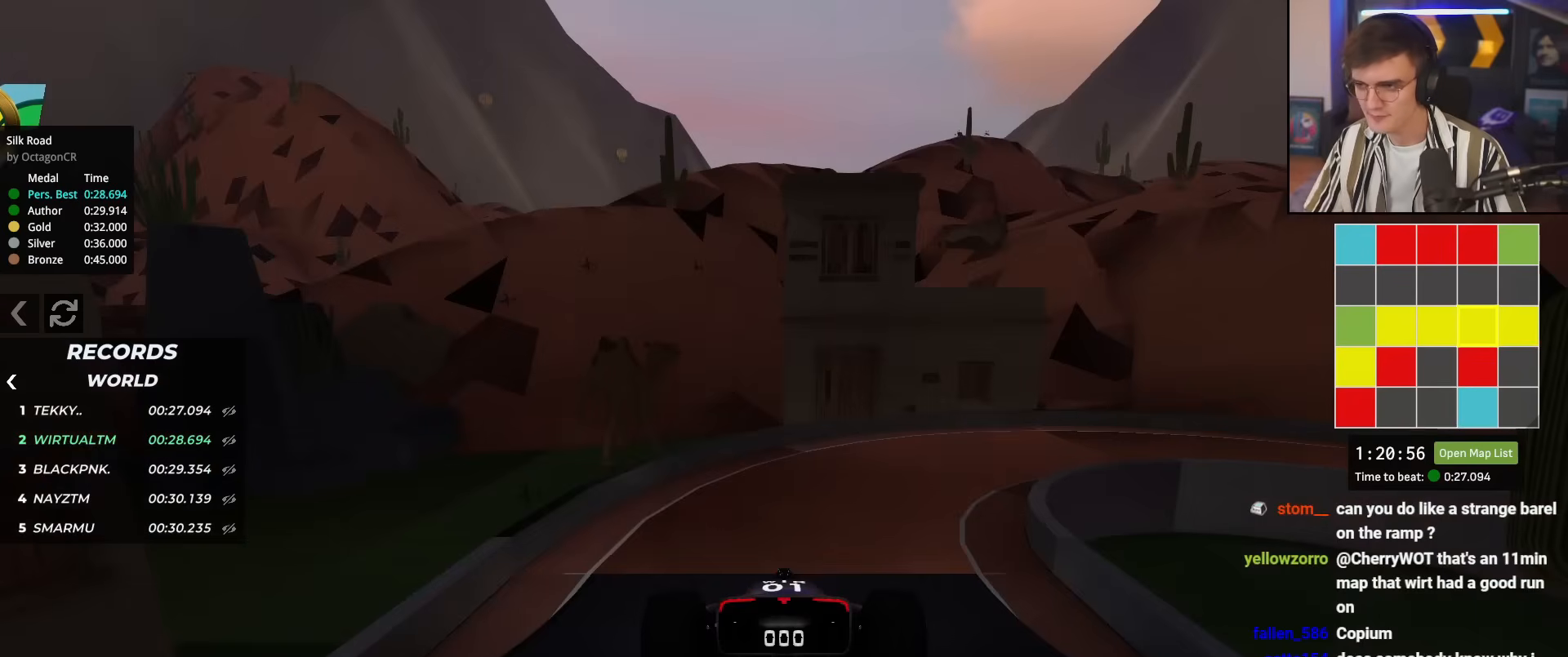
{"keys": ["up"], "events": []}
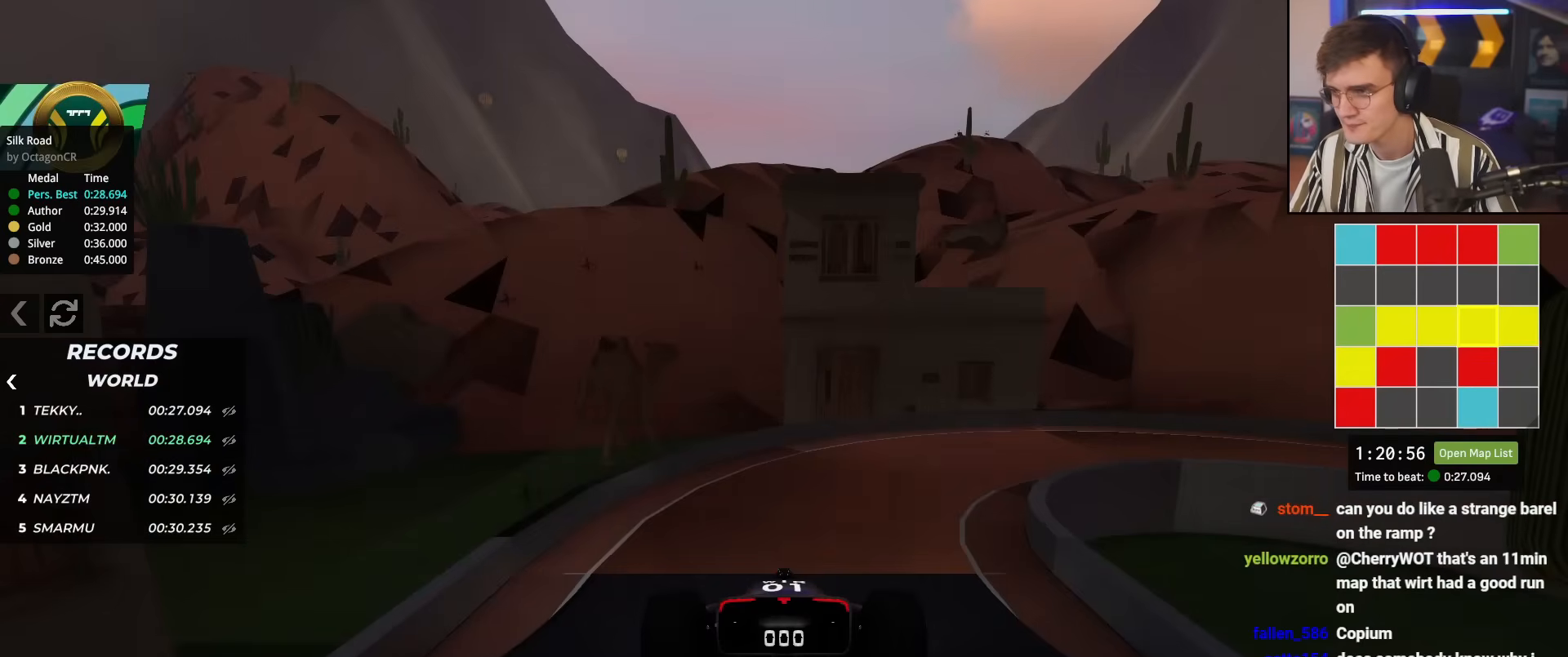
{"keys": ["up"], "events": []}
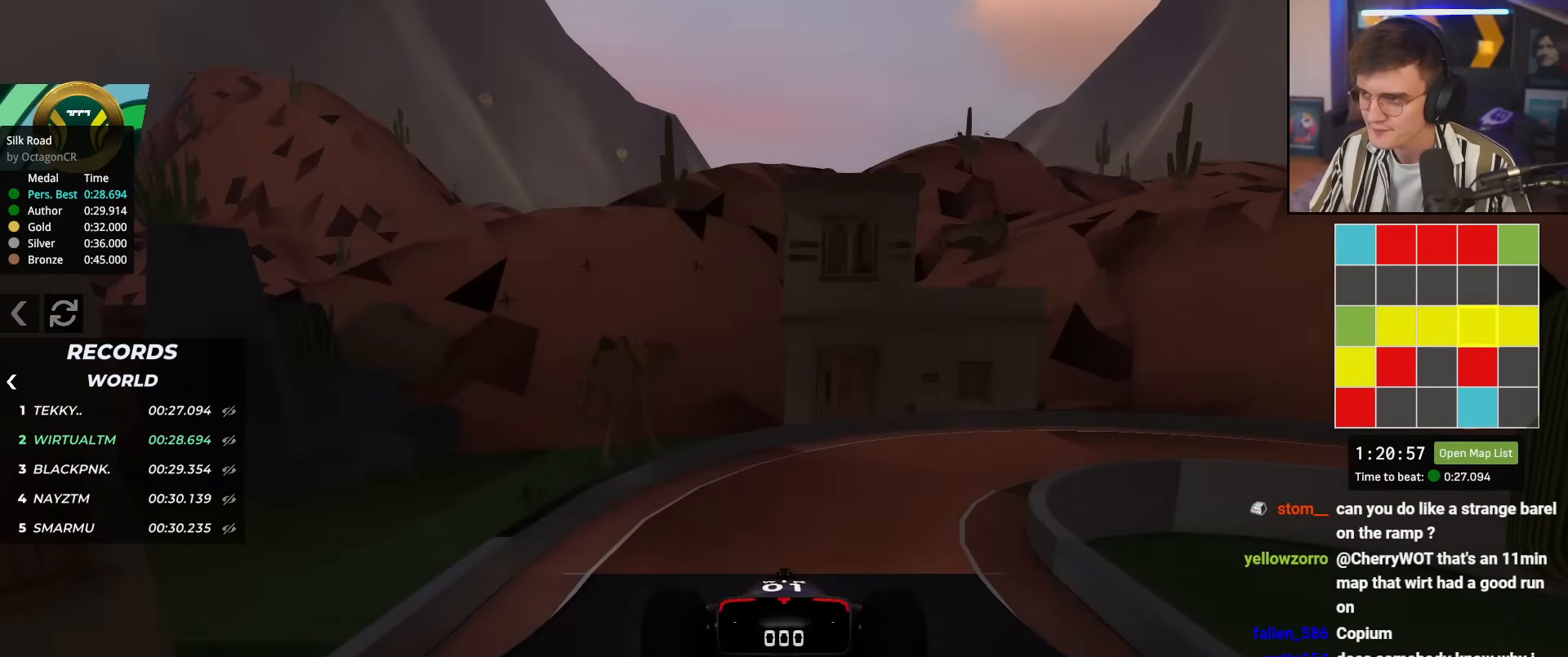
{"keys": ["up"], "events": []}
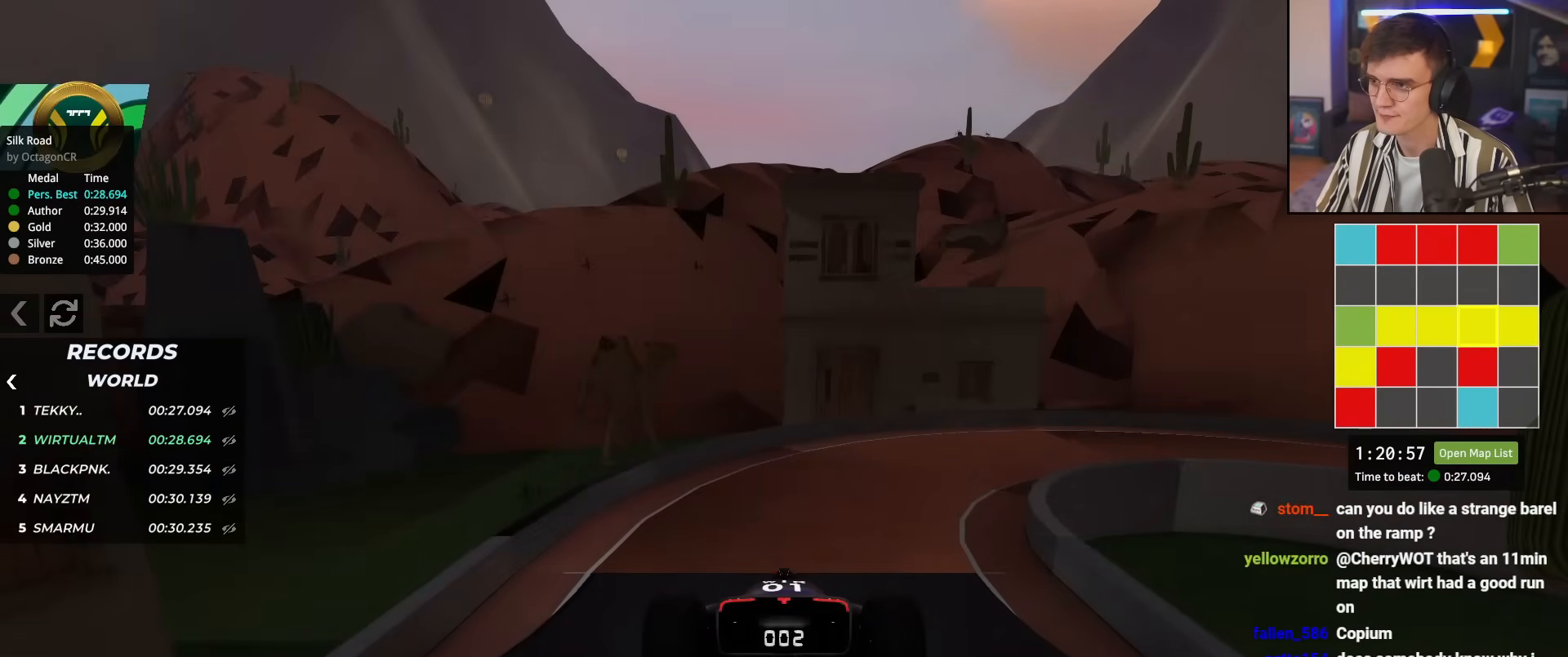
{"keys": ["up"], "events": []}
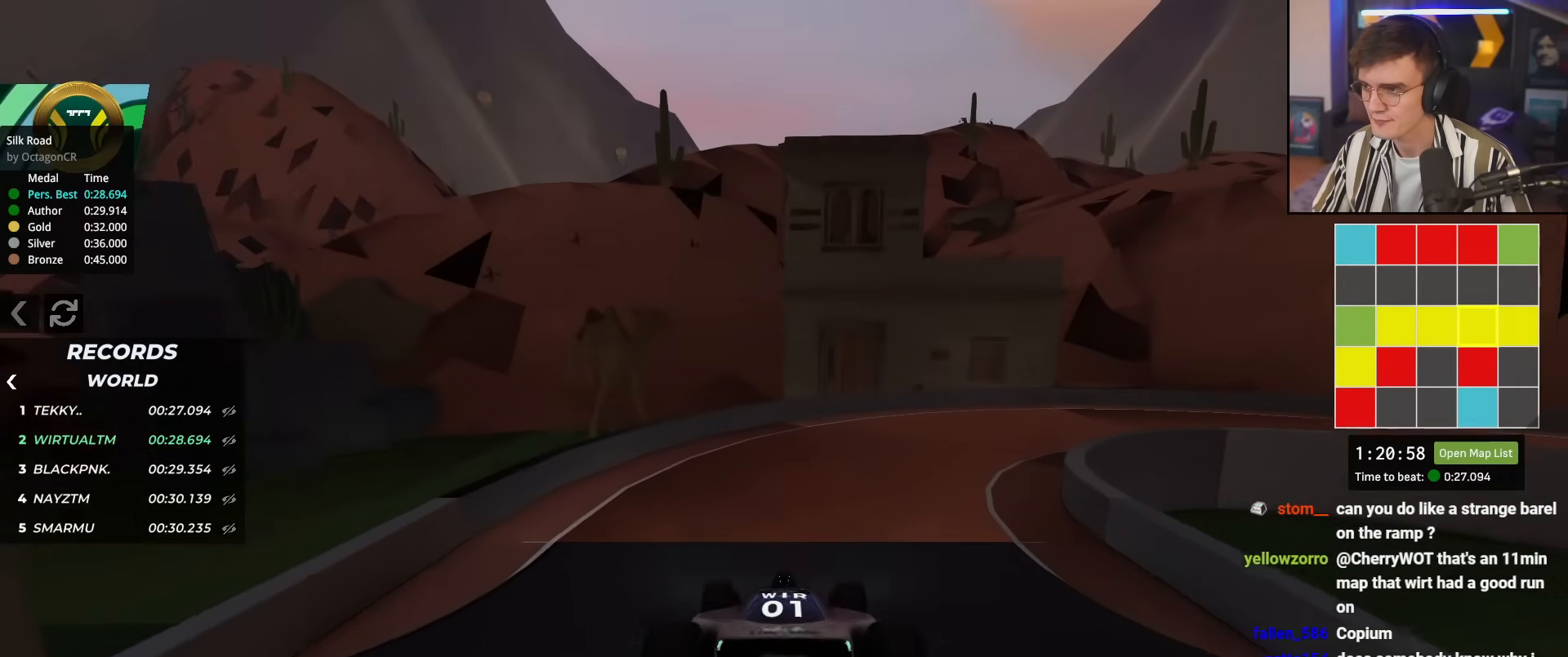
{"keys": ["right", "up"], "events": [[184, "right", "down"], [317, "right", "up"], [367, "right", "down"]]}